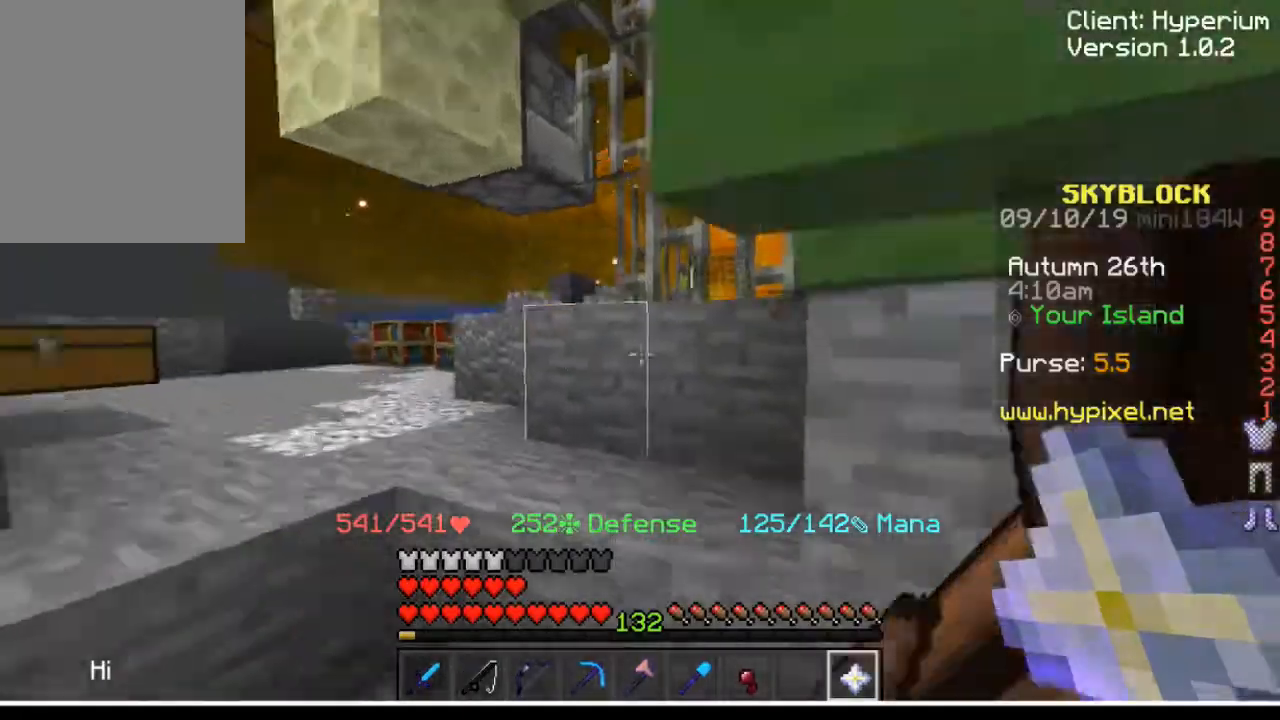
Gameplay with keyboard and mouse; each line is a JSON object with the keys and mouse buttons held at the frame after it. "events" lists presses ("down") and releases ("up") of "a", "d", "s", "w", "mouse_left" and "mouse_right" between this image and that frame as [ms after this image, input, new state], when the widget could be followed in between. "mouse_left", "mouse_right" = the "left", "right" buttons of the "mouse" list. No other keys are recorded. Fast repeated clicks can show as one long hold. Mouse movement is not recorded.
{"keys": [], "mouse": [], "events": [[333, "w", "up"]]}
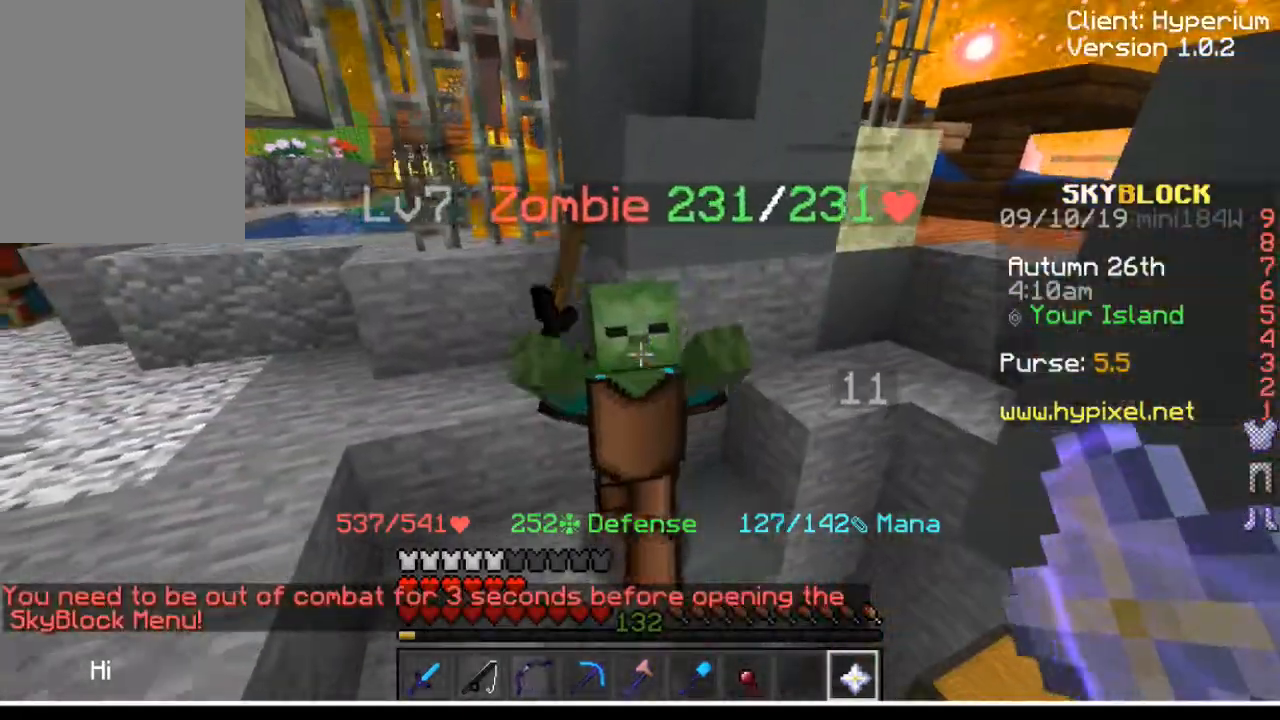
{"keys": [], "mouse": ["left"], "events": [[267, "mouse_left", "down"], [367, "mouse_left", "up"], [467, "mouse_left", "down"]]}
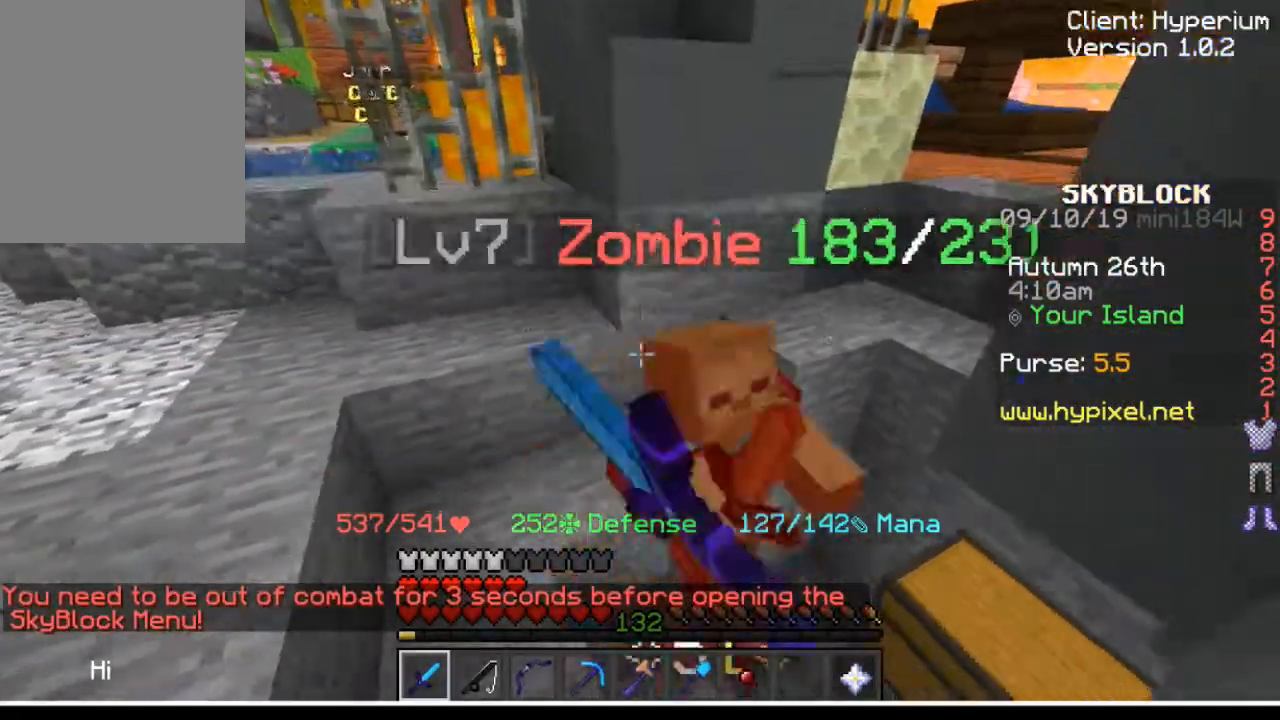
{"keys": [], "mouse": ["left"], "events": [[66, "mouse_left", "up"], [166, "w", "down"], [467, "mouse_left", "down"], [500, "w", "up"]]}
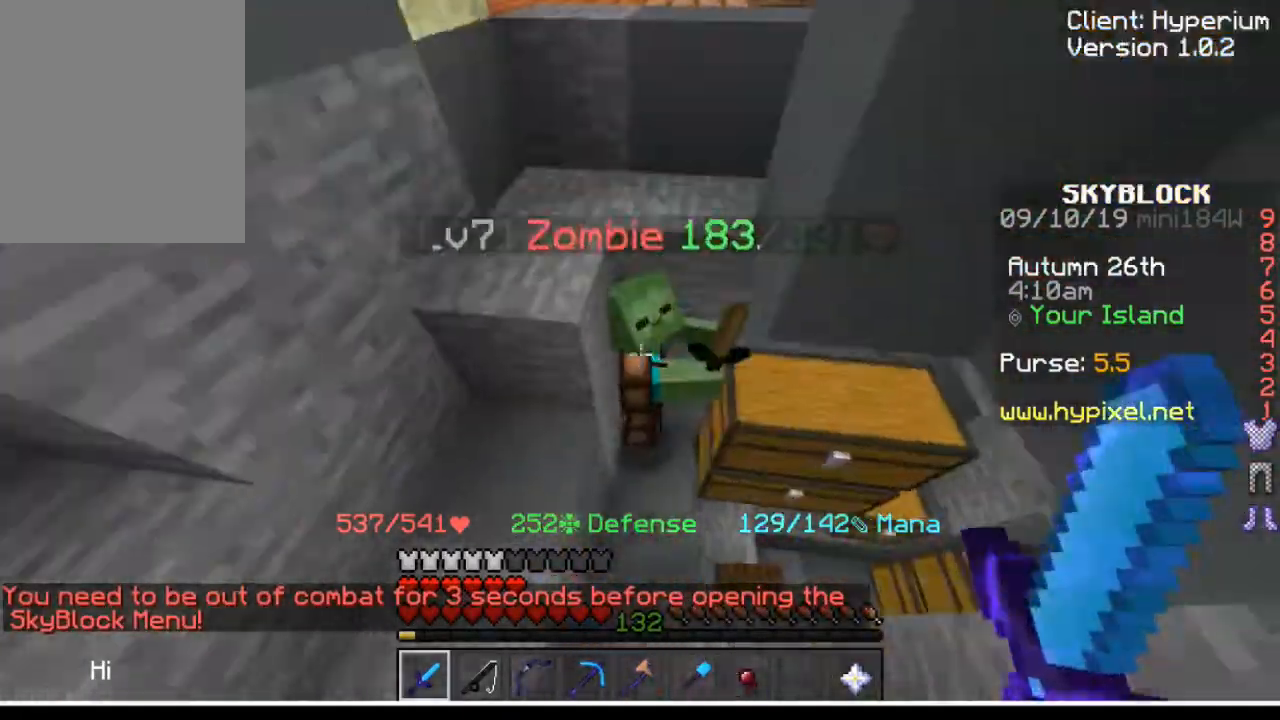
{"keys": ["w"], "mouse": [], "events": [[100, "mouse_left", "up"], [167, "mouse_left", "down"], [267, "mouse_left", "up"], [467, "w", "down"]]}
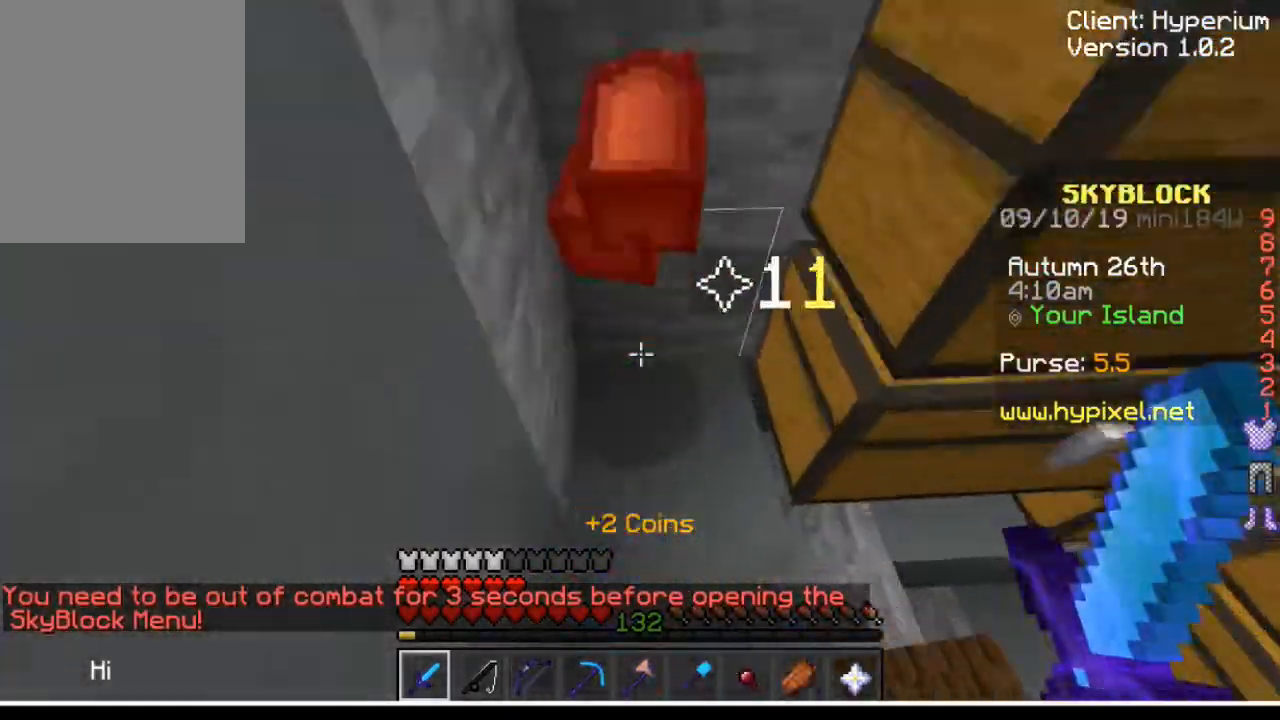
{"keys": [], "mouse": []}
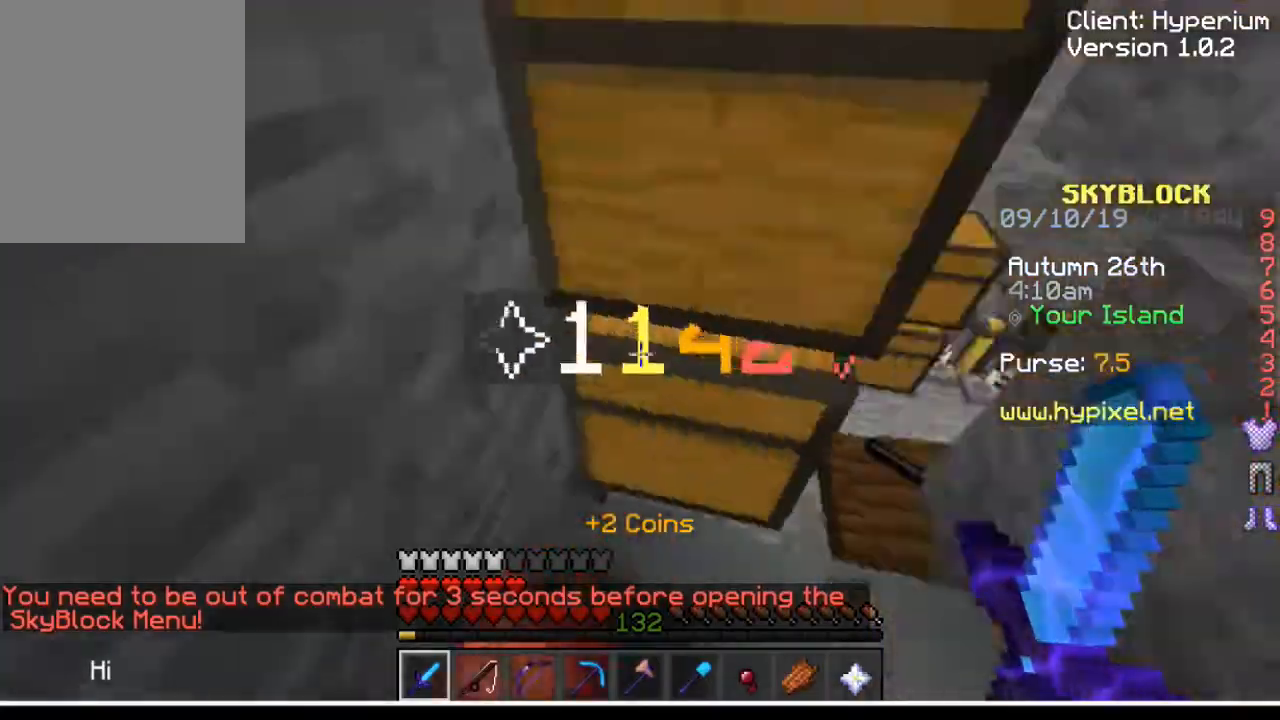
{"keys": ["w"], "mouse": [], "events": [[133, "d", "down"], [133, "w", "down"], [434, "d", "up"]]}
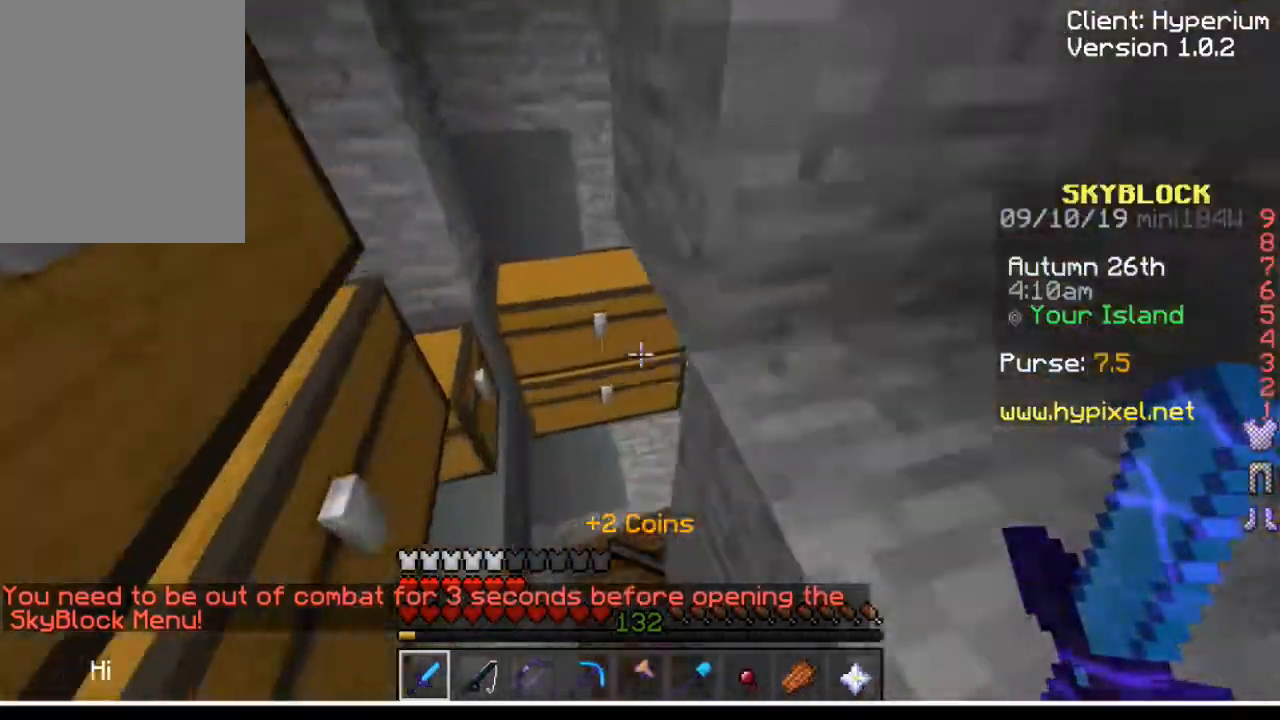
{"keys": ["w"], "mouse": [], "events": []}
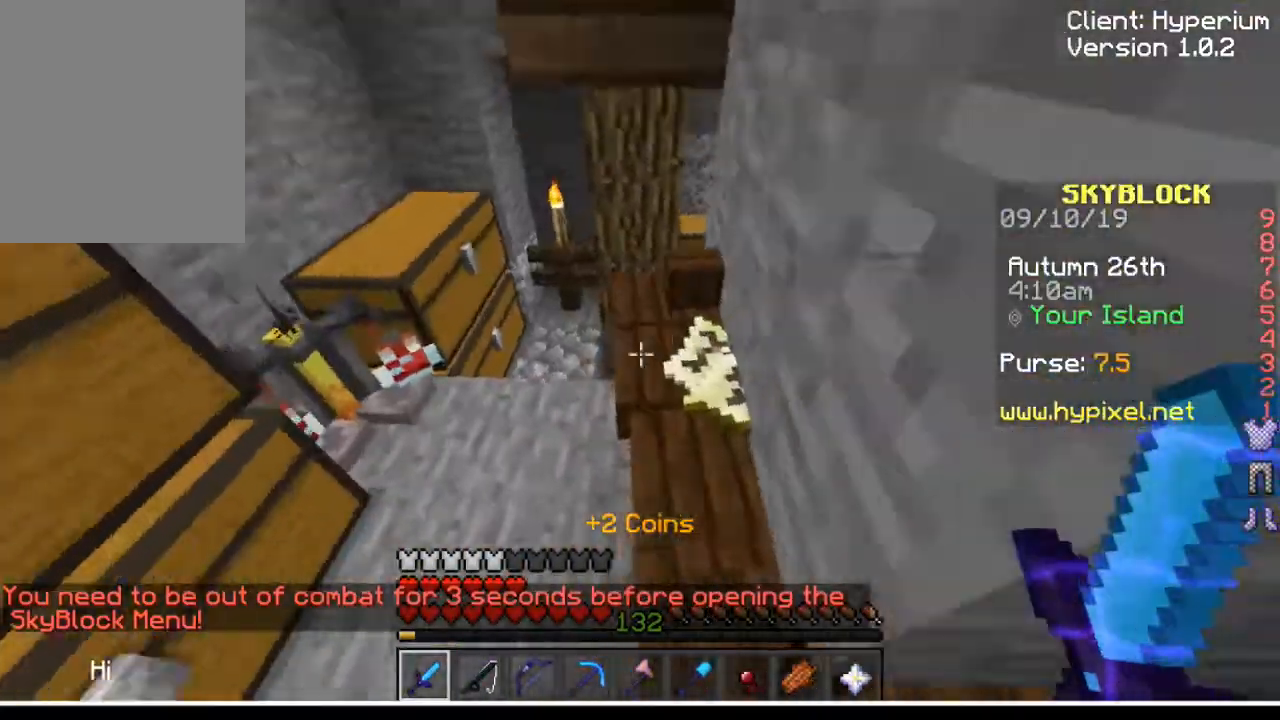
{"keys": ["w"], "mouse": [], "events": []}